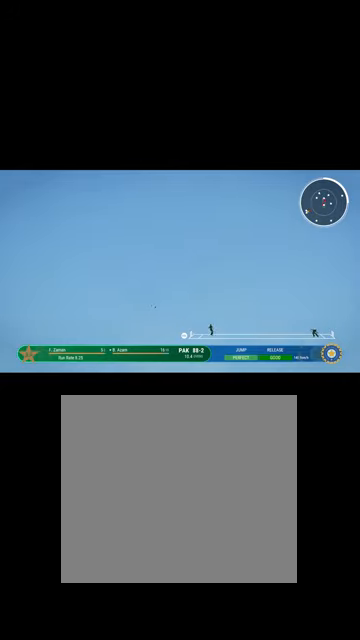
Gameplay with a controller (Xbox layout); each line is a JSON object with the inputs held at the frame after it. "events" lists button and stick changes between this image and that frame as [ms after this image, input, new state], when the widget could be followed in between.
{"buttons": ["B"], "left_stick": "up-right", "right_stick": "center", "events": [[167, "B", "down"], [234, "L1", "up"], [300, "B", "up"], [467, "B", "down"]]}
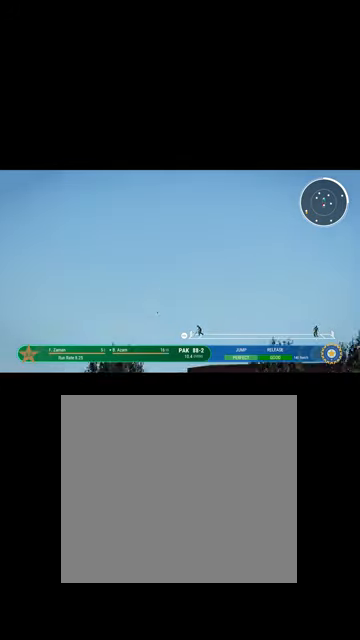
{"buttons": [], "left_stick": "up-right", "right_stick": "center", "events": [[100, "L1", "down"], [200, "B", "up"], [367, "L1", "up"]]}
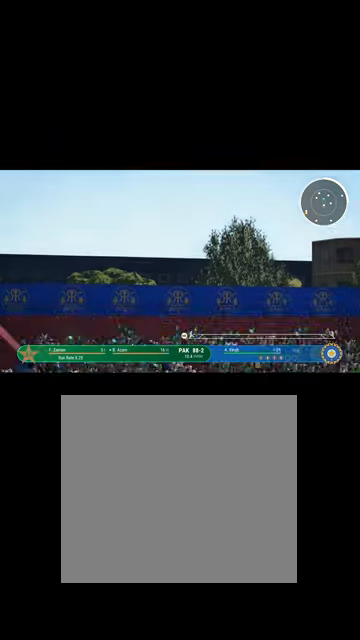
{"buttons": [], "left_stick": "up-right", "right_stick": "center", "events": [[167, "L1", "down"], [400, "L1", "up"]]}
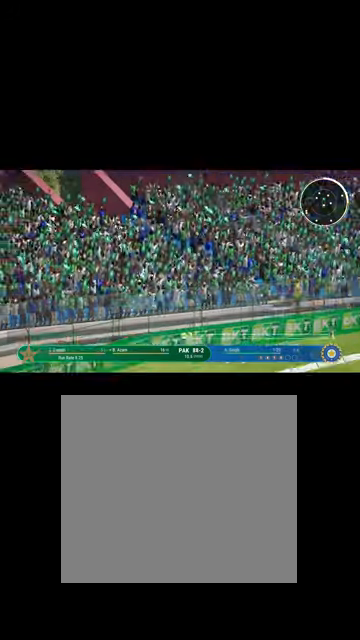
{"buttons": ["L1"], "left_stick": "up-right", "right_stick": "center", "events": [[500, "L1", "down"]]}
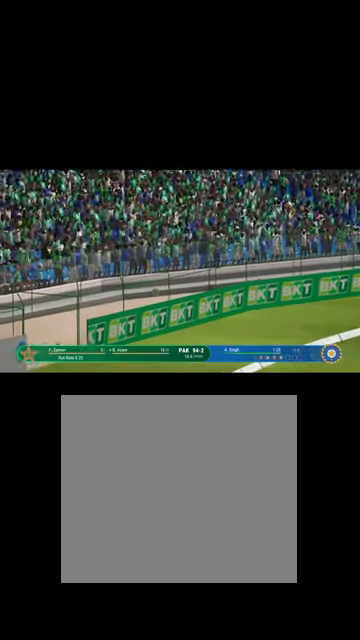
{"buttons": [], "left_stick": "up-right", "right_stick": "center", "events": [[200, "L1", "up"], [334, "B", "down"], [467, "B", "up"]]}
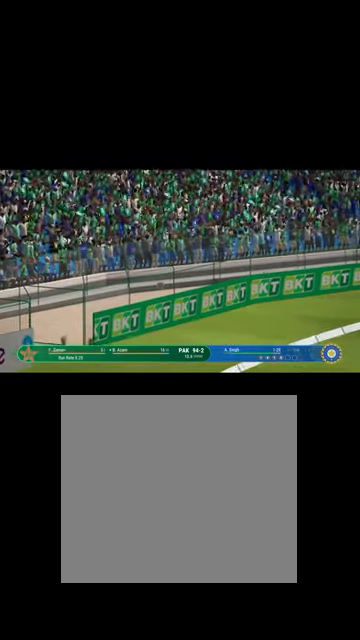
{"buttons": [], "left_stick": "center", "right_stick": "center", "events": [[67, "left_stick", "center"]]}
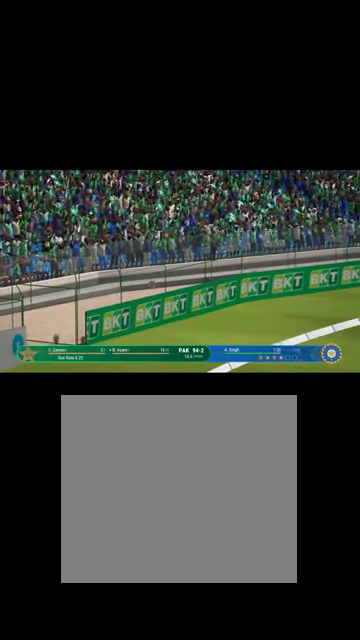
{"buttons": [], "left_stick": "center", "right_stick": "center", "events": []}
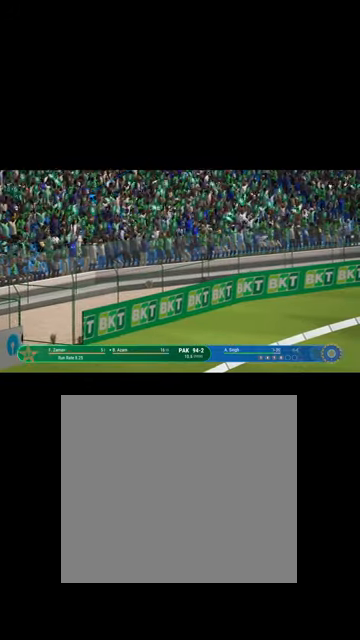
{"buttons": [], "left_stick": "center", "right_stick": "center", "events": []}
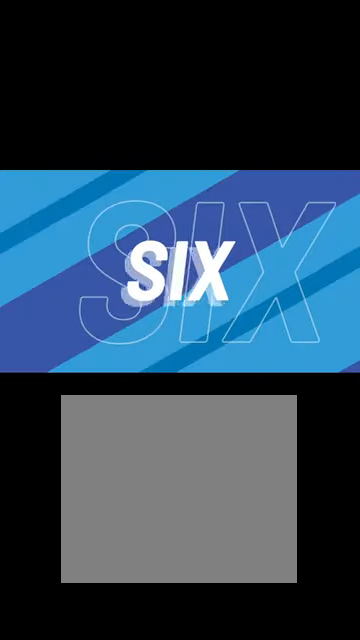
{"buttons": [], "left_stick": "center", "right_stick": "center", "events": []}
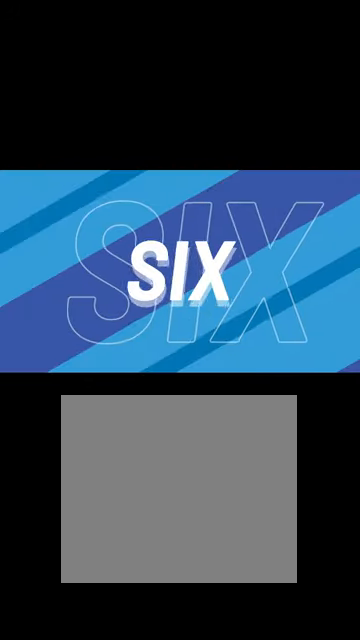
{"buttons": [], "left_stick": "center", "right_stick": "center", "events": []}
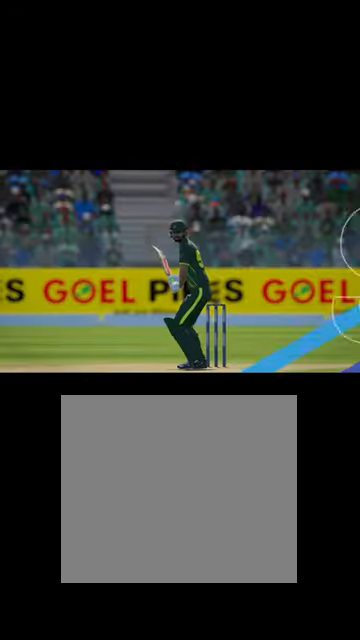
{"buttons": [], "left_stick": "center", "right_stick": "center", "events": []}
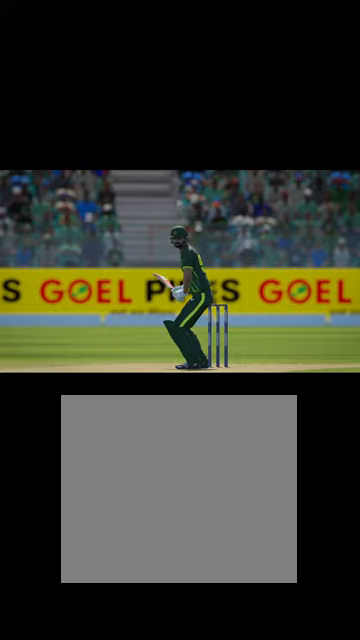
{"buttons": [], "left_stick": "center", "right_stick": "center", "events": [[367, "A", "down"], [500, "A", "up"]]}
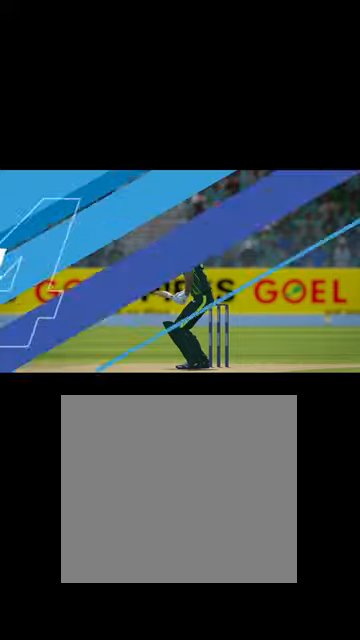
{"buttons": [], "left_stick": "center", "right_stick": "center", "events": []}
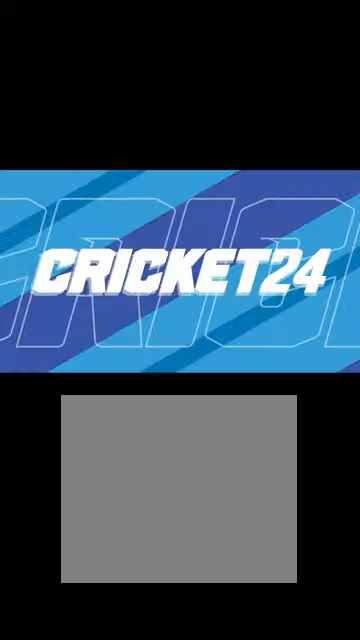
{"buttons": [], "left_stick": "down", "right_stick": "center", "events": [[100, "left_stick", "up"], [200, "left_stick", "center"], [500, "left_stick", "down"]]}
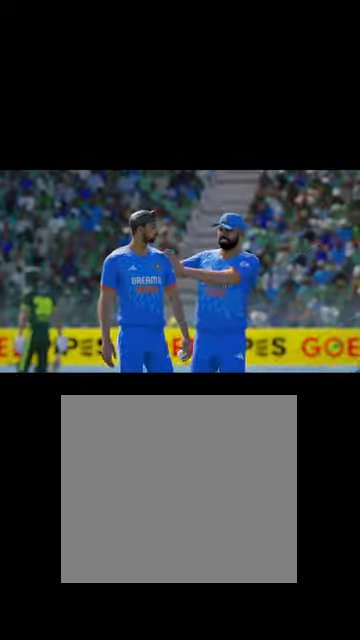
{"buttons": [], "left_stick": "center", "right_stick": "center", "events": [[100, "left_stick", "center"], [267, "A", "down"], [367, "A", "up"]]}
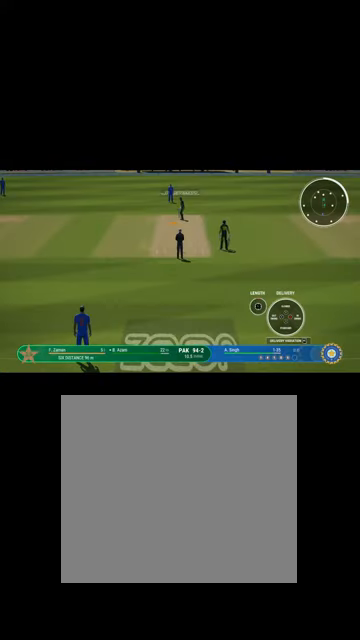
{"buttons": [], "left_stick": "center", "right_stick": "center", "events": []}
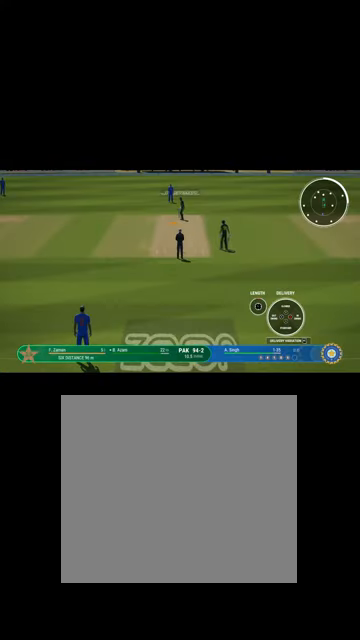
{"buttons": [], "left_stick": "up", "right_stick": "center", "events": [[134, "B", "down"], [234, "B", "up"], [400, "left_stick", "up"]]}
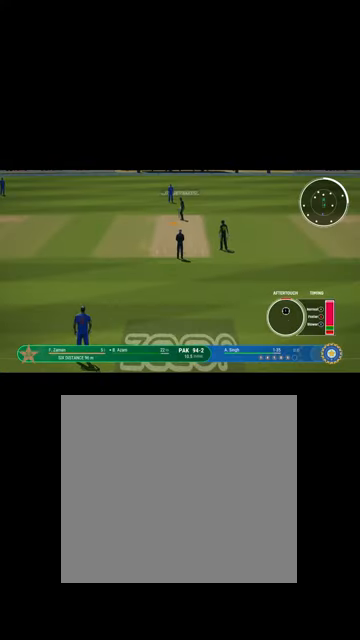
{"buttons": [], "left_stick": "up", "right_stick": "center", "events": []}
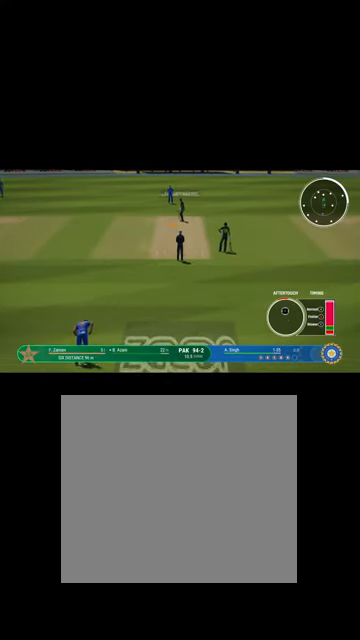
{"buttons": [], "left_stick": "up", "right_stick": "center", "events": []}
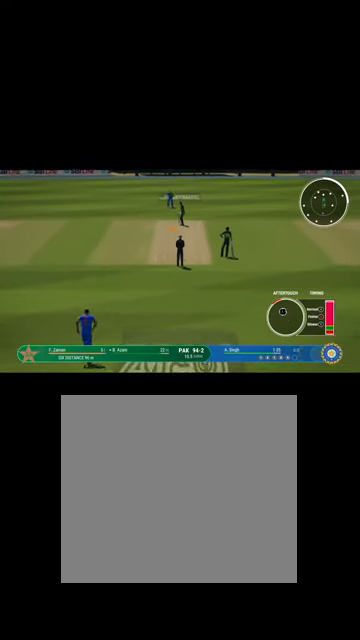
{"buttons": [], "left_stick": "up", "right_stick": "center", "events": []}
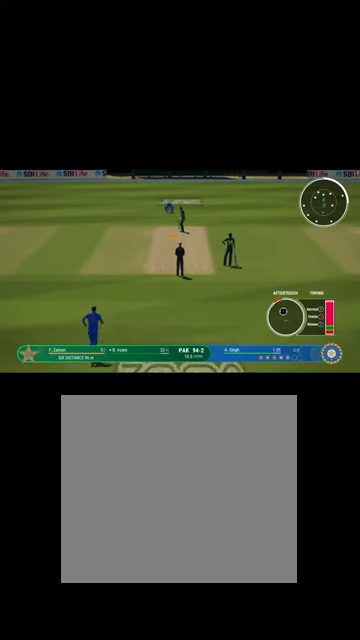
{"buttons": [], "left_stick": "down", "right_stick": "center", "events": [[67, "left_stick", "center"], [167, "left_stick", "down"]]}
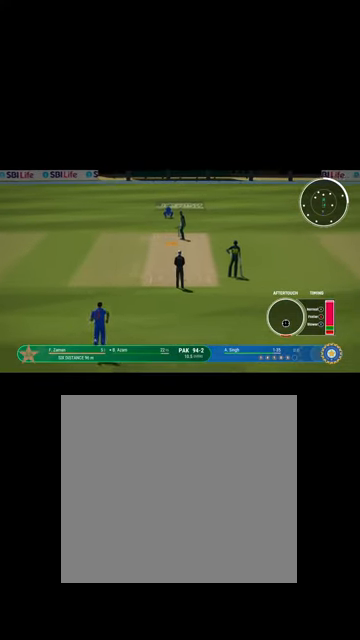
{"buttons": [], "left_stick": "down", "right_stick": "center", "events": []}
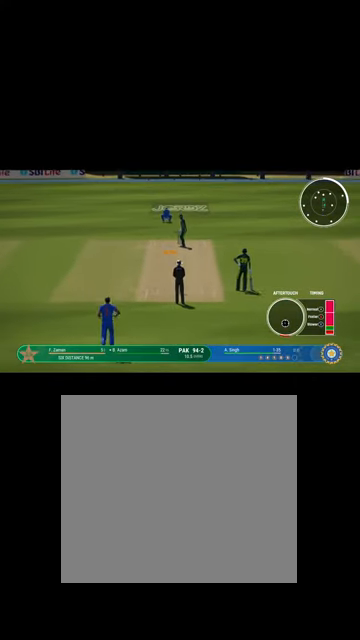
{"buttons": [], "left_stick": "down", "right_stick": "center", "events": []}
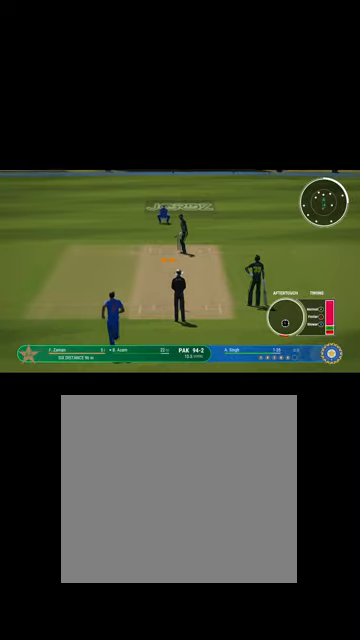
{"buttons": [], "left_stick": "down", "right_stick": "center", "events": [[67, "A", "down"], [134, "A", "up"]]}
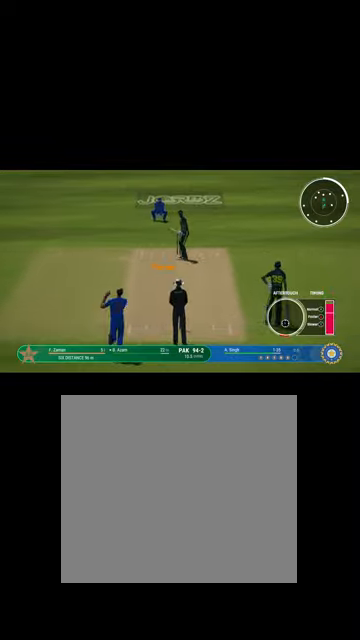
{"buttons": [], "left_stick": "down", "right_stick": "center", "events": []}
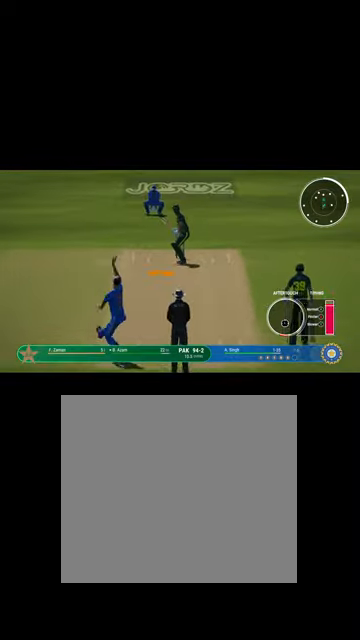
{"buttons": [], "left_stick": "down-right", "right_stick": "center", "events": [[234, "A", "down"], [300, "A", "up"], [434, "left_stick", "down-right"]]}
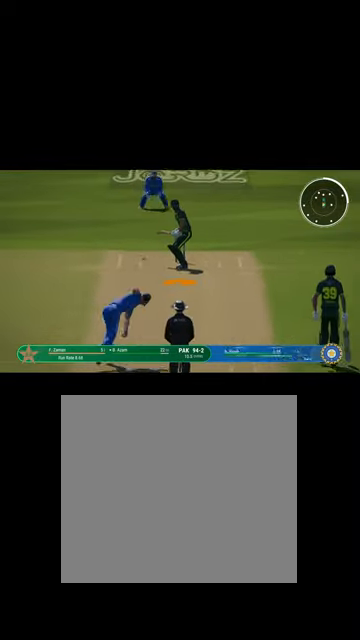
{"buttons": [], "left_stick": "up-right", "right_stick": "center", "events": [[34, "left_stick", "right"], [267, "left_stick", "up-right"]]}
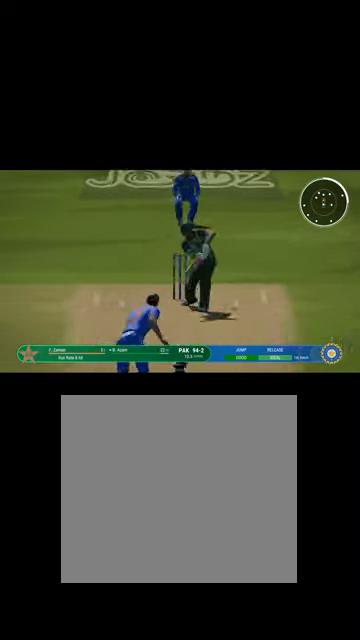
{"buttons": [], "left_stick": "up-right", "right_stick": "center", "events": [[200, "L1", "down"], [234, "R1", "down"], [400, "L1", "up"], [434, "R1", "up"]]}
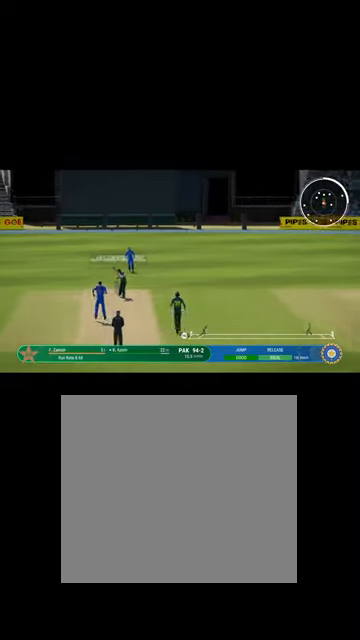
{"buttons": ["B", "L1", "R1"], "left_stick": "up-right", "right_stick": "center", "events": [[67, "R1", "down"], [100, "B", "down"], [234, "B", "up"], [234, "R1", "up"], [400, "B", "down"], [400, "L1", "down"], [400, "R1", "down"]]}